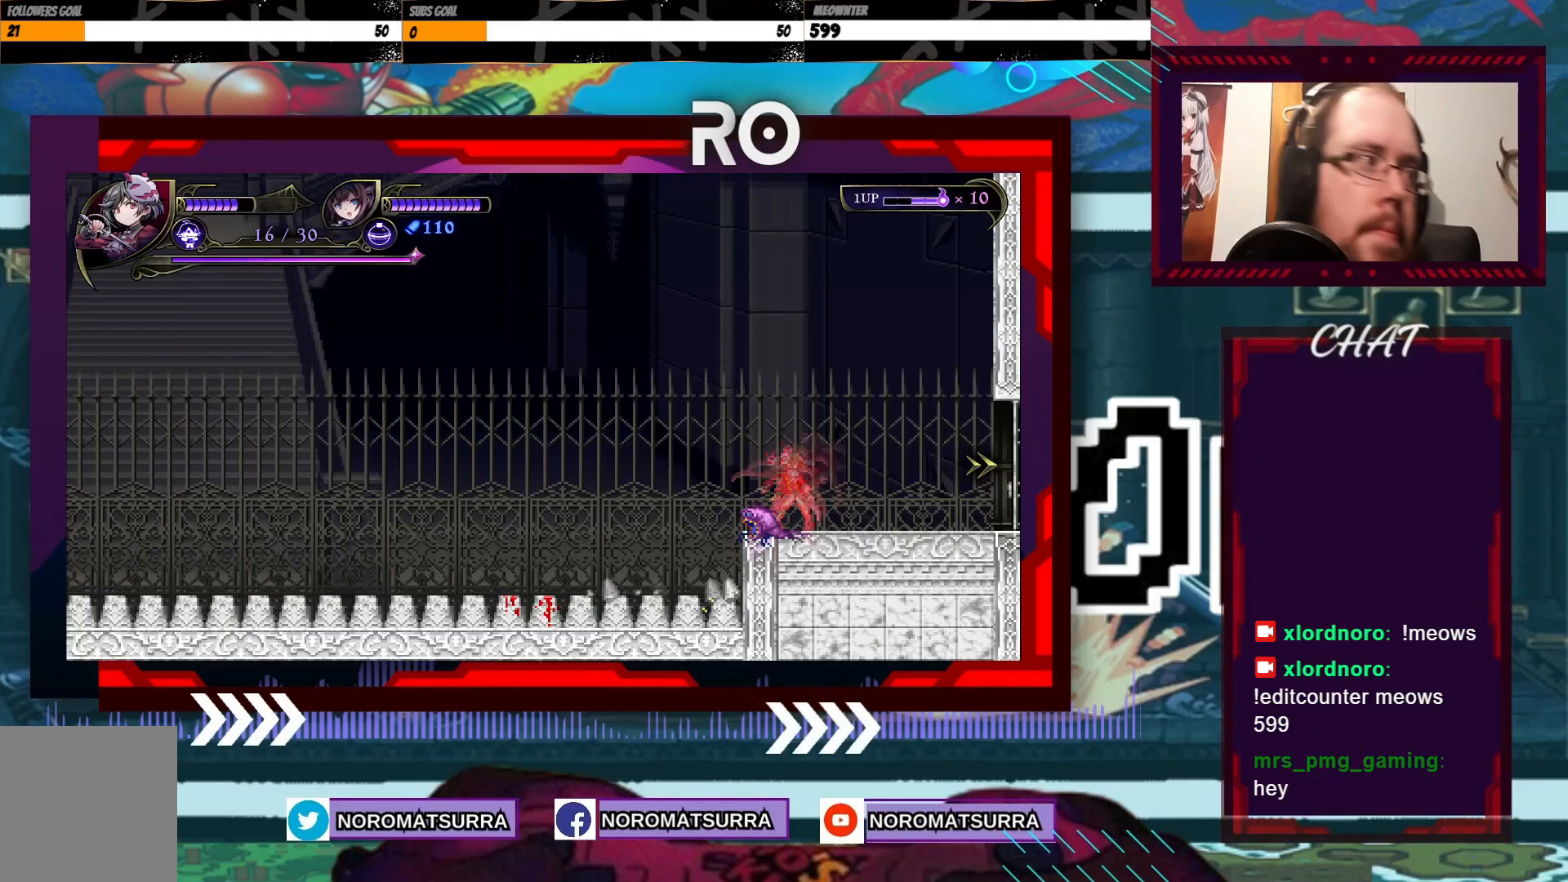
Gameplay with a controller (Xbox layout); each line is a JSON object with the inputs held at the frame after it (dt_ms = milliseconds from this image to that frame). "events" lists button and stick changes between this image and that frame as [ms after this image, input, new state], when the widget could be followed in between. Not read: L3 R3.
{"dt_ms": 500, "buttons": [], "left_stick": "right", "right_stick": "center", "events": [[417, "left_stick", "right"]]}
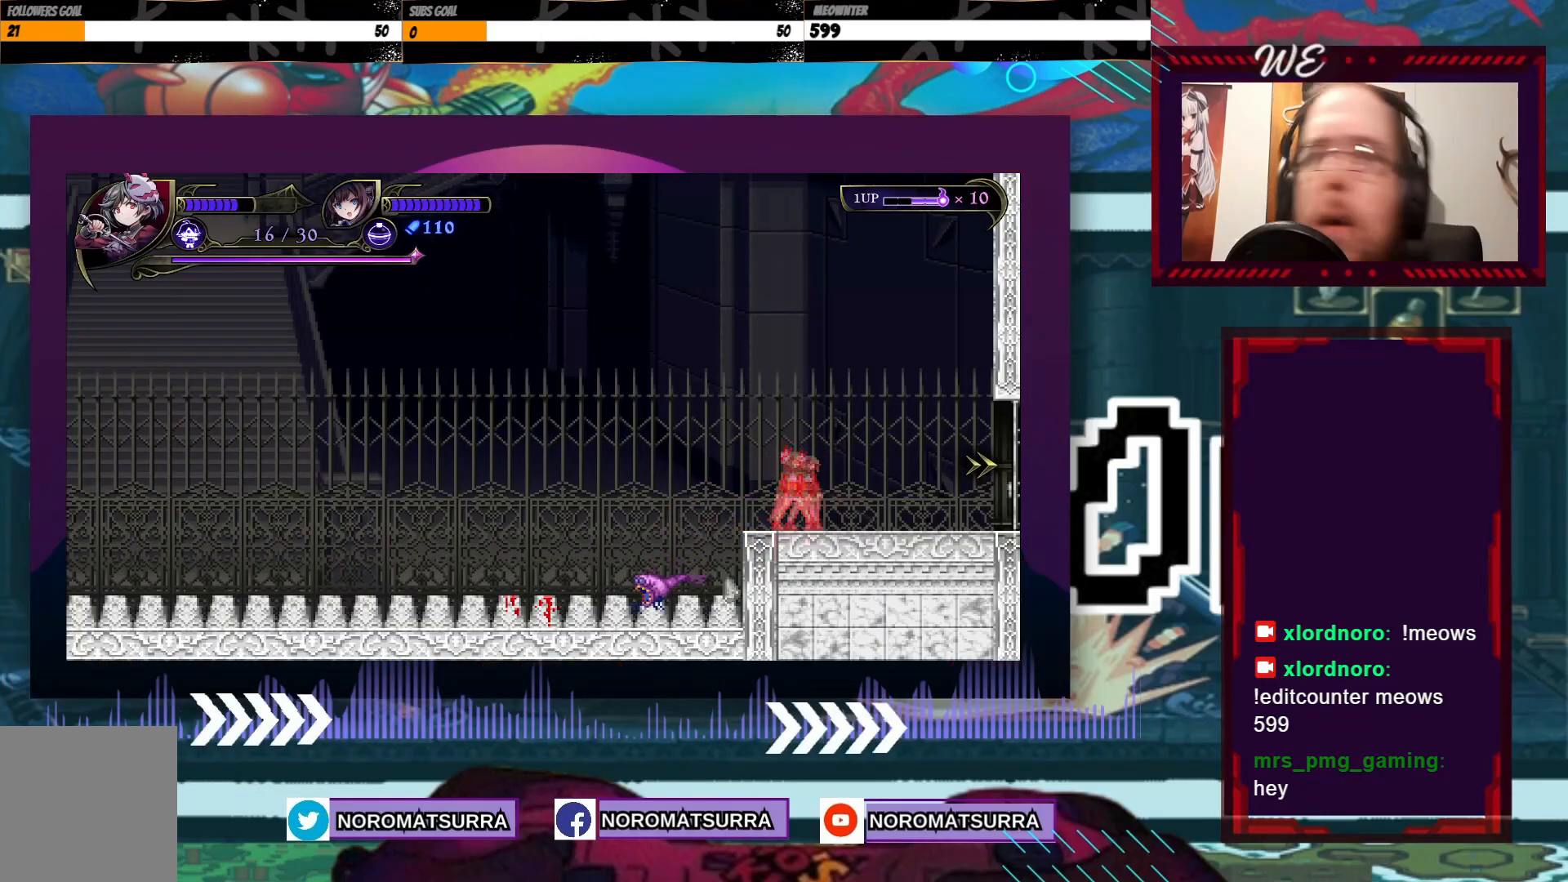
{"dt_ms": 500, "buttons": [], "left_stick": "right", "right_stick": "center", "events": []}
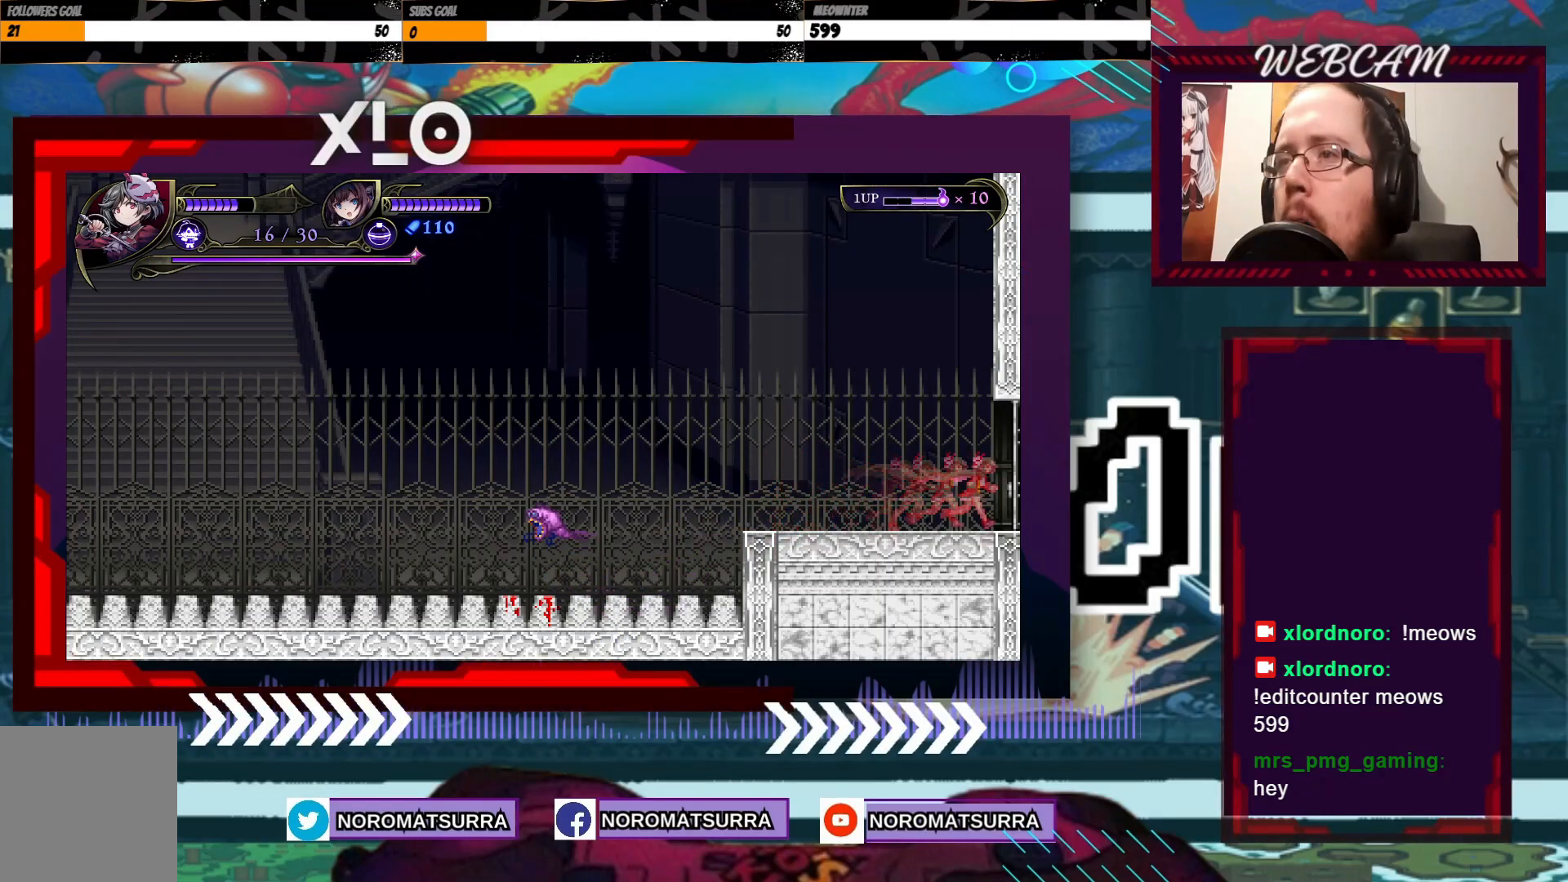
{"dt_ms": 500, "buttons": [], "left_stick": "right", "right_stick": "center", "events": []}
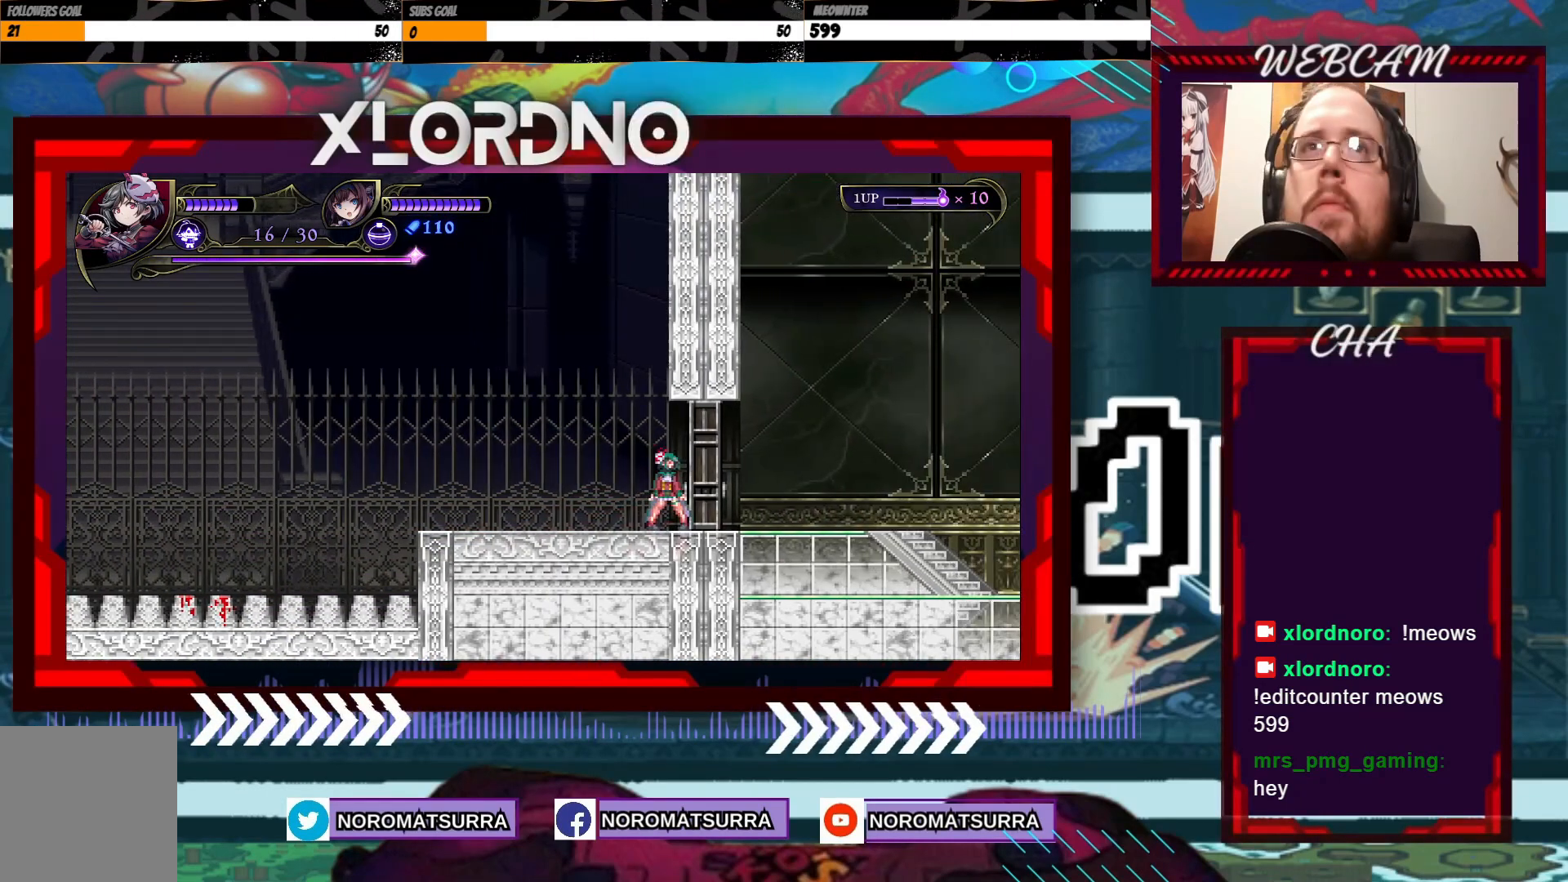
{"dt_ms": 500, "buttons": [], "left_stick": "center", "right_stick": "center", "events": [[33, "left_stick", "center"]]}
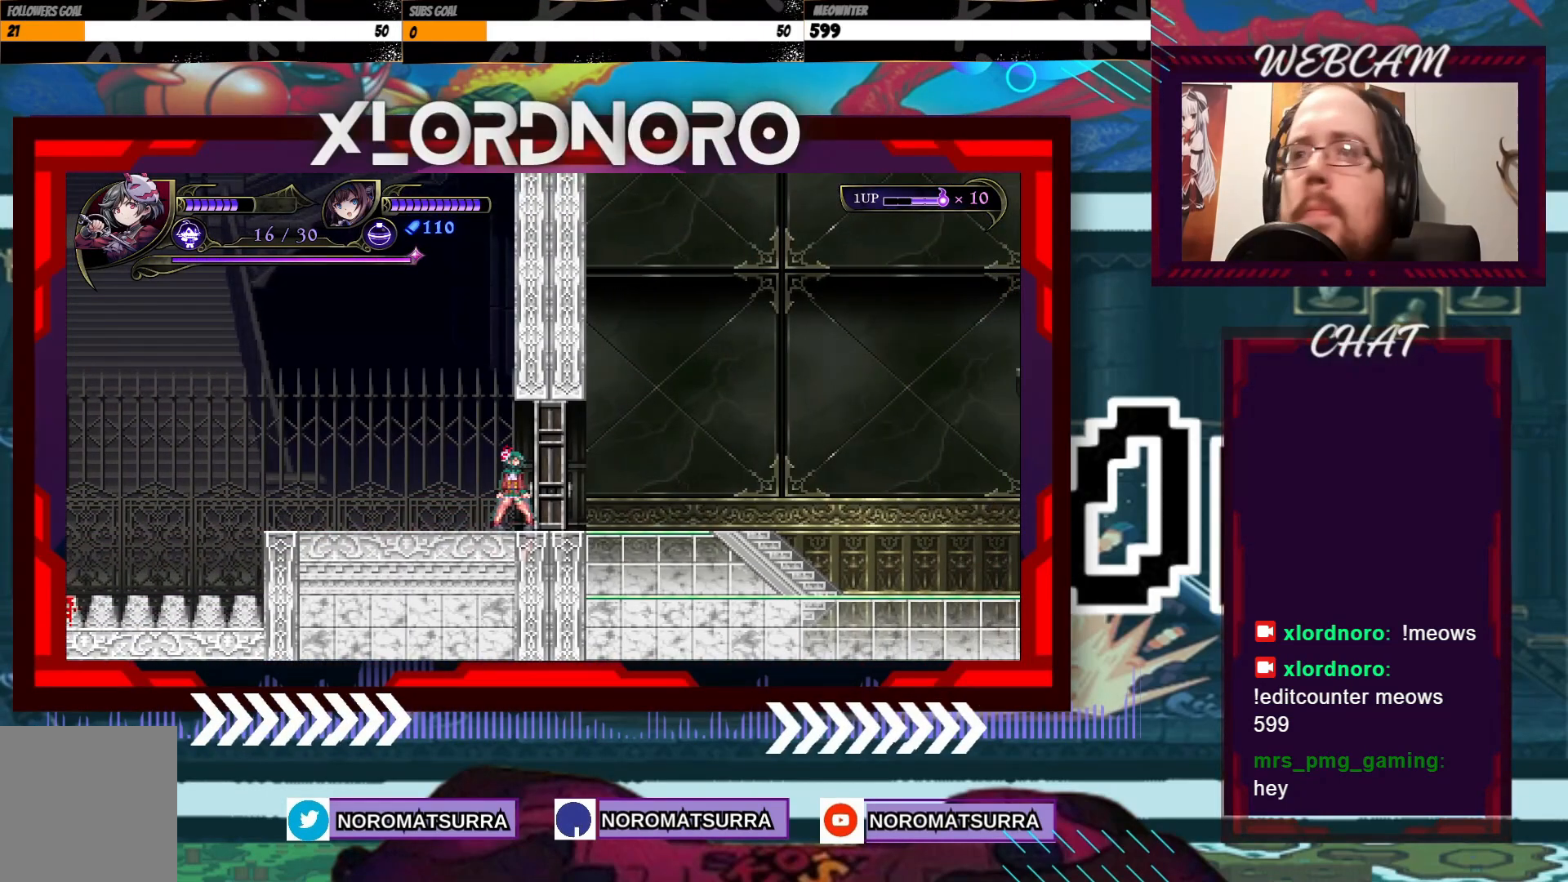
{"dt_ms": 500, "buttons": [], "left_stick": "right", "right_stick": "center", "events": [[17, "left_stick", "right"]]}
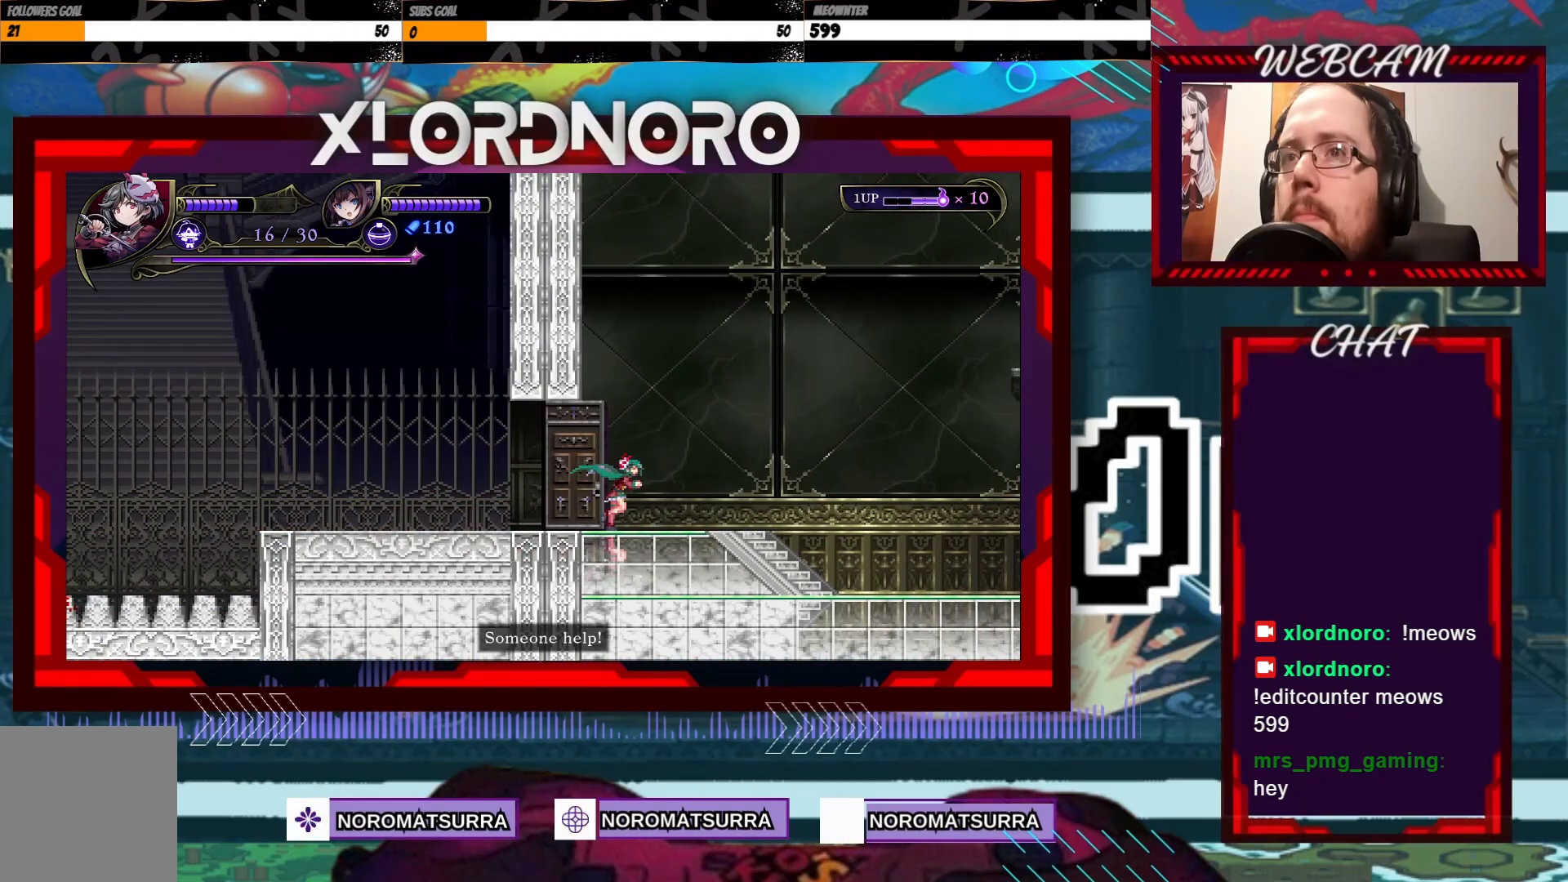
{"dt_ms": 500, "buttons": [], "left_stick": "right", "right_stick": "center", "events": []}
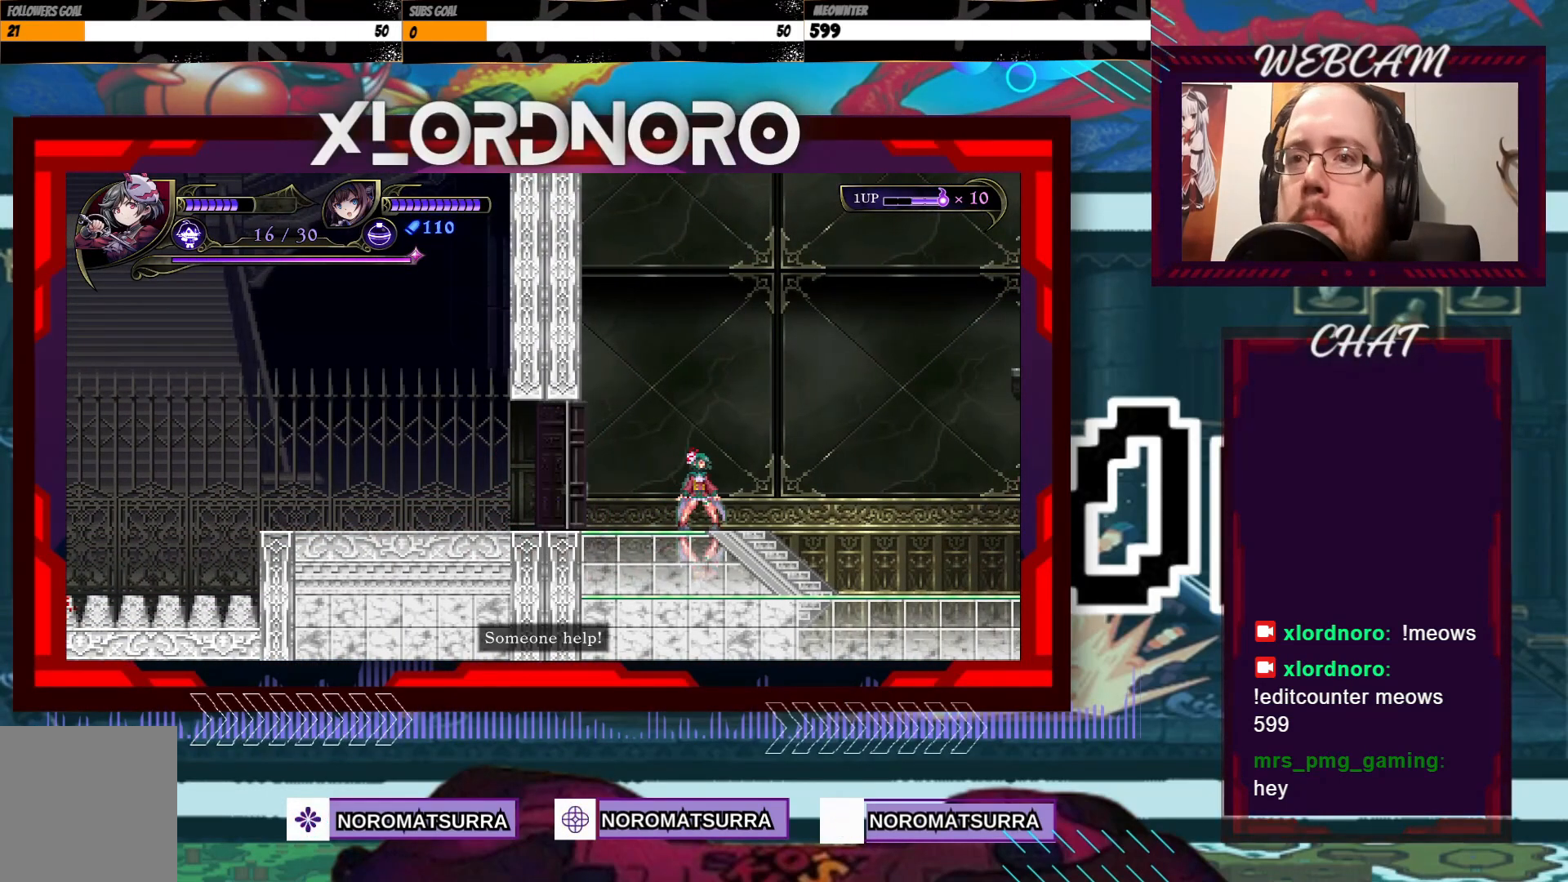
{"dt_ms": 500, "buttons": [], "left_stick": "right", "right_stick": "center", "events": [[133, "left_stick", "center"], [333, "left_stick", "right"]]}
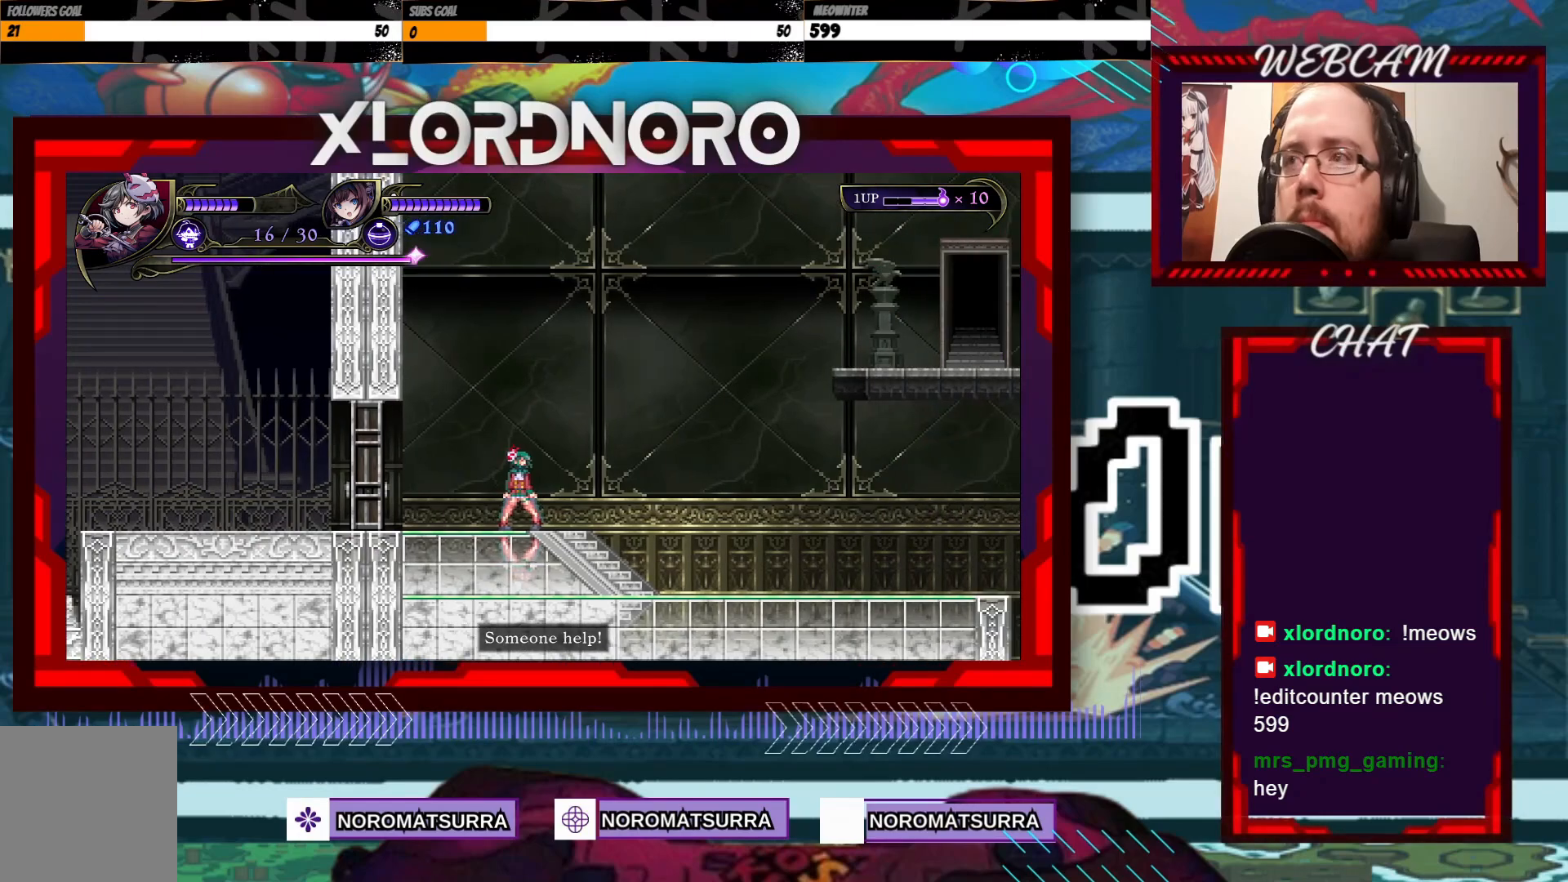
{"dt_ms": 500, "buttons": [], "left_stick": "center", "right_stick": "center", "events": [[233, "left_stick", "center"]]}
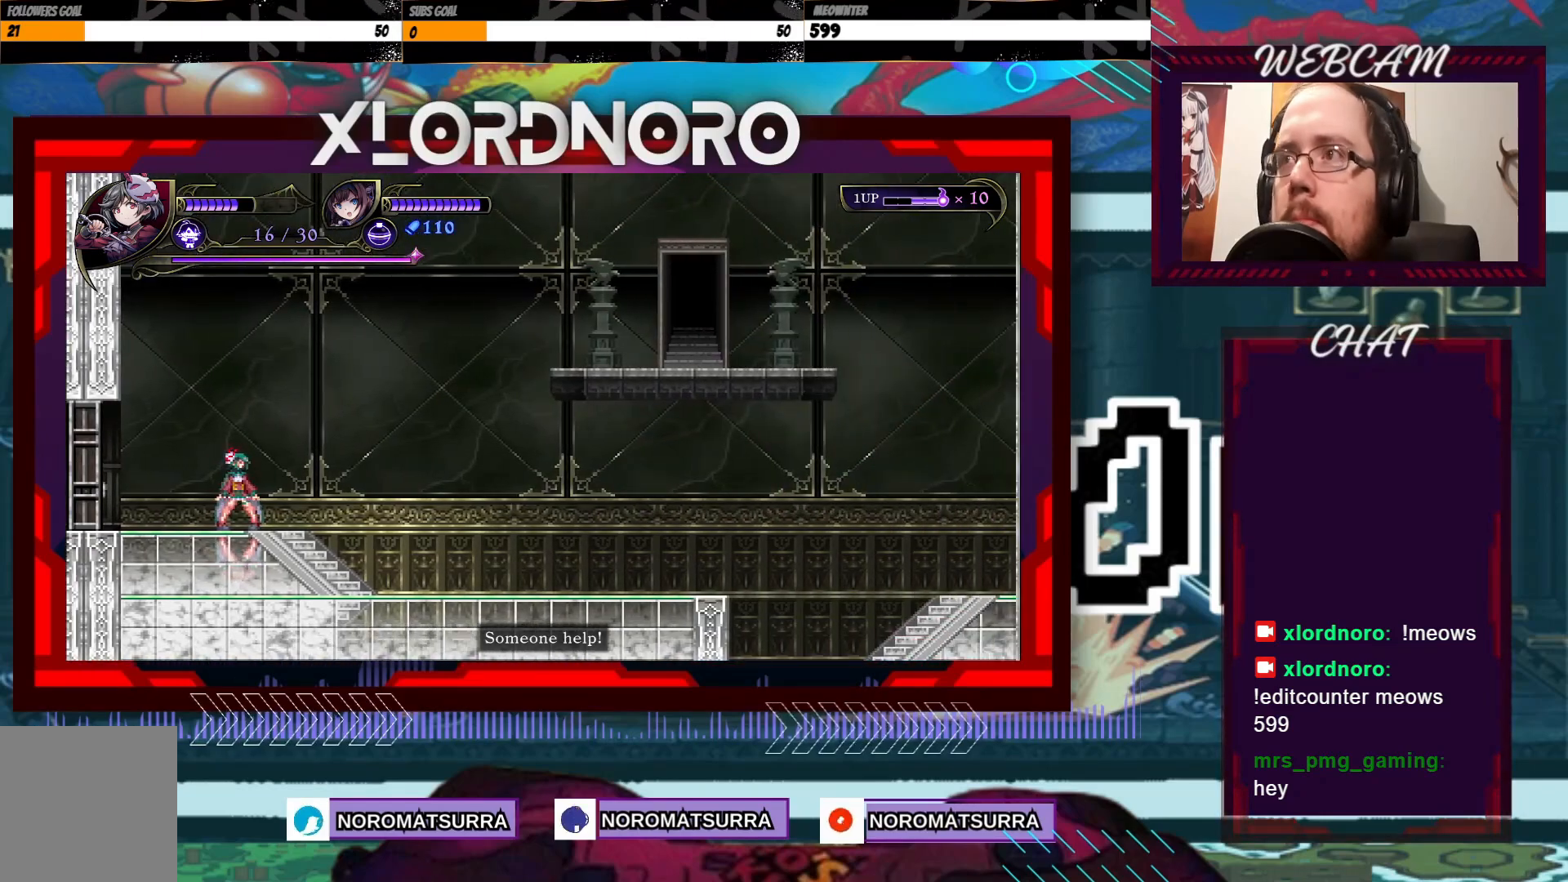
{"dt_ms": 500, "buttons": [], "left_stick": "center", "right_stick": "center", "events": []}
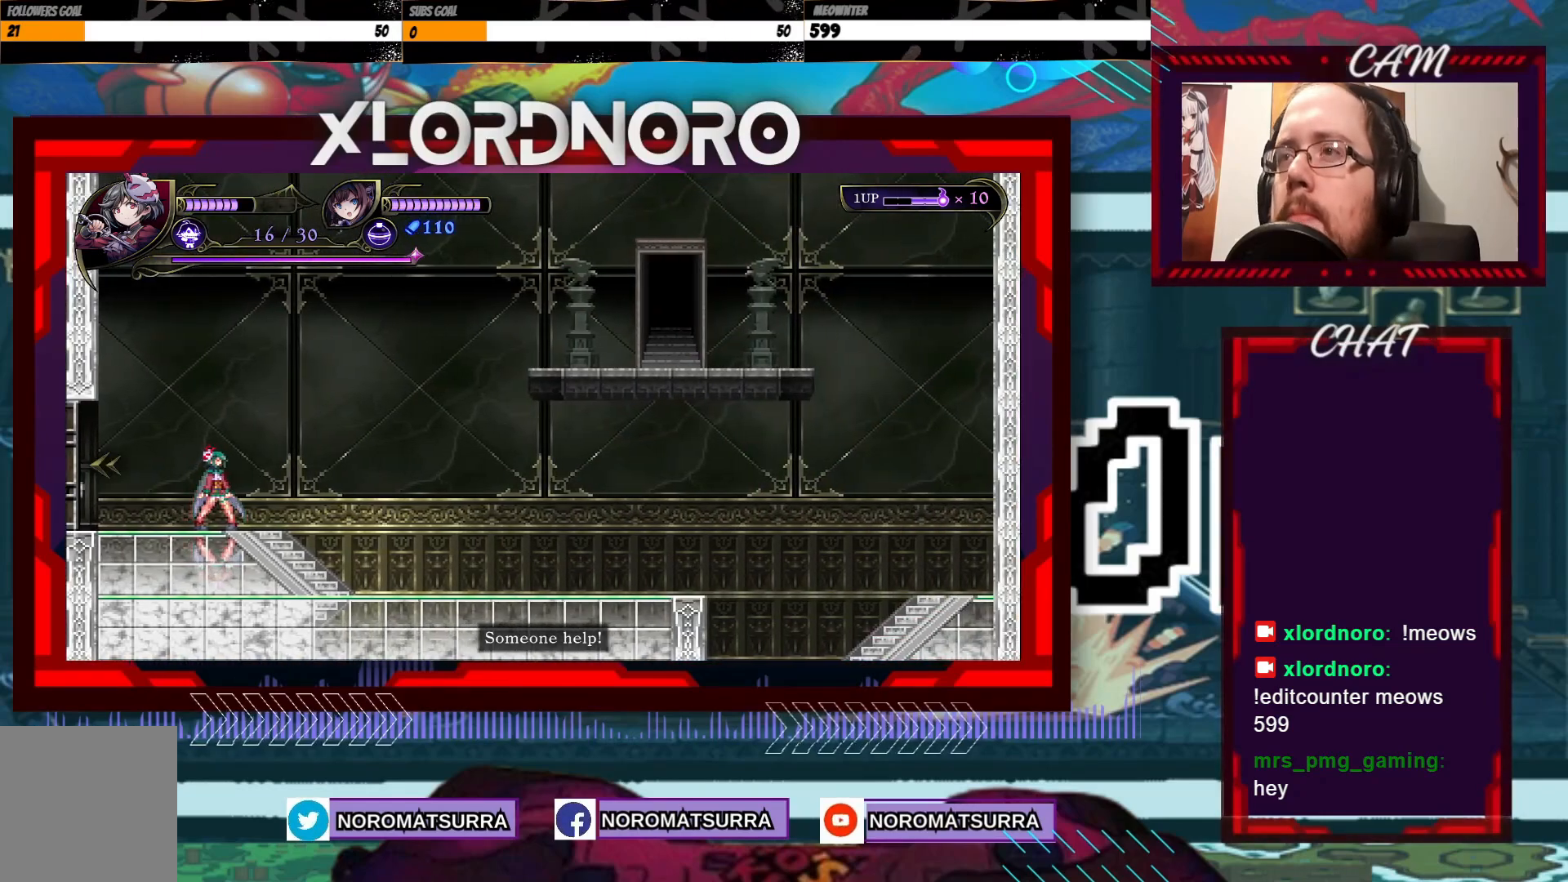
{"dt_ms": 500, "buttons": [], "left_stick": "center", "right_stick": "center", "events": []}
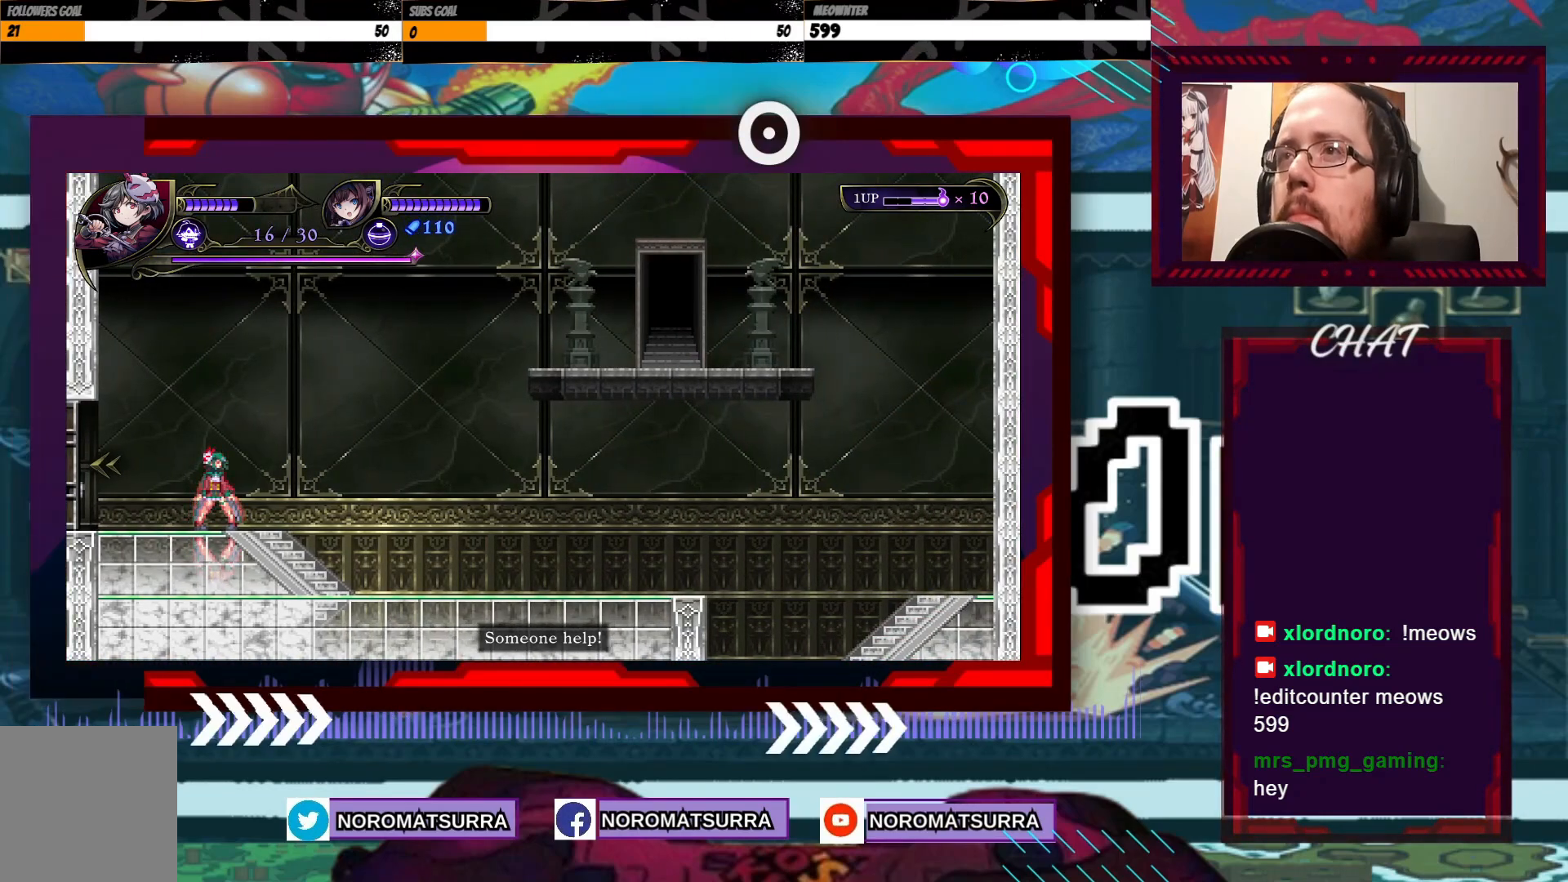
{"dt_ms": 500, "buttons": [], "left_stick": "center", "right_stick": "center", "events": []}
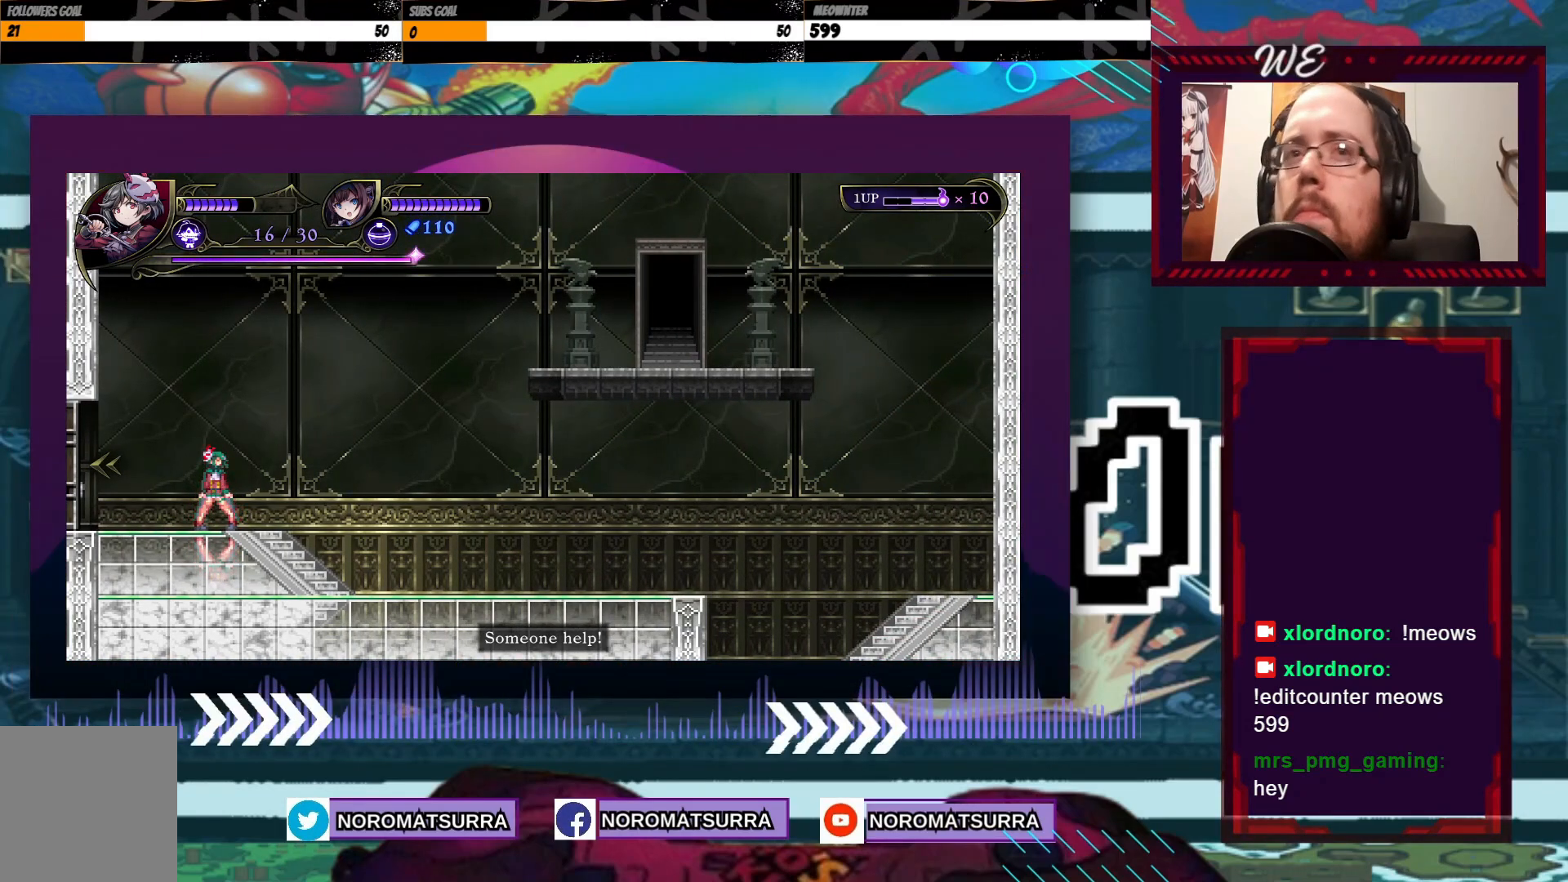
{"dt_ms": 500, "buttons": ["X"], "left_stick": "center", "right_stick": "center", "events": [[433, "X", "down"]]}
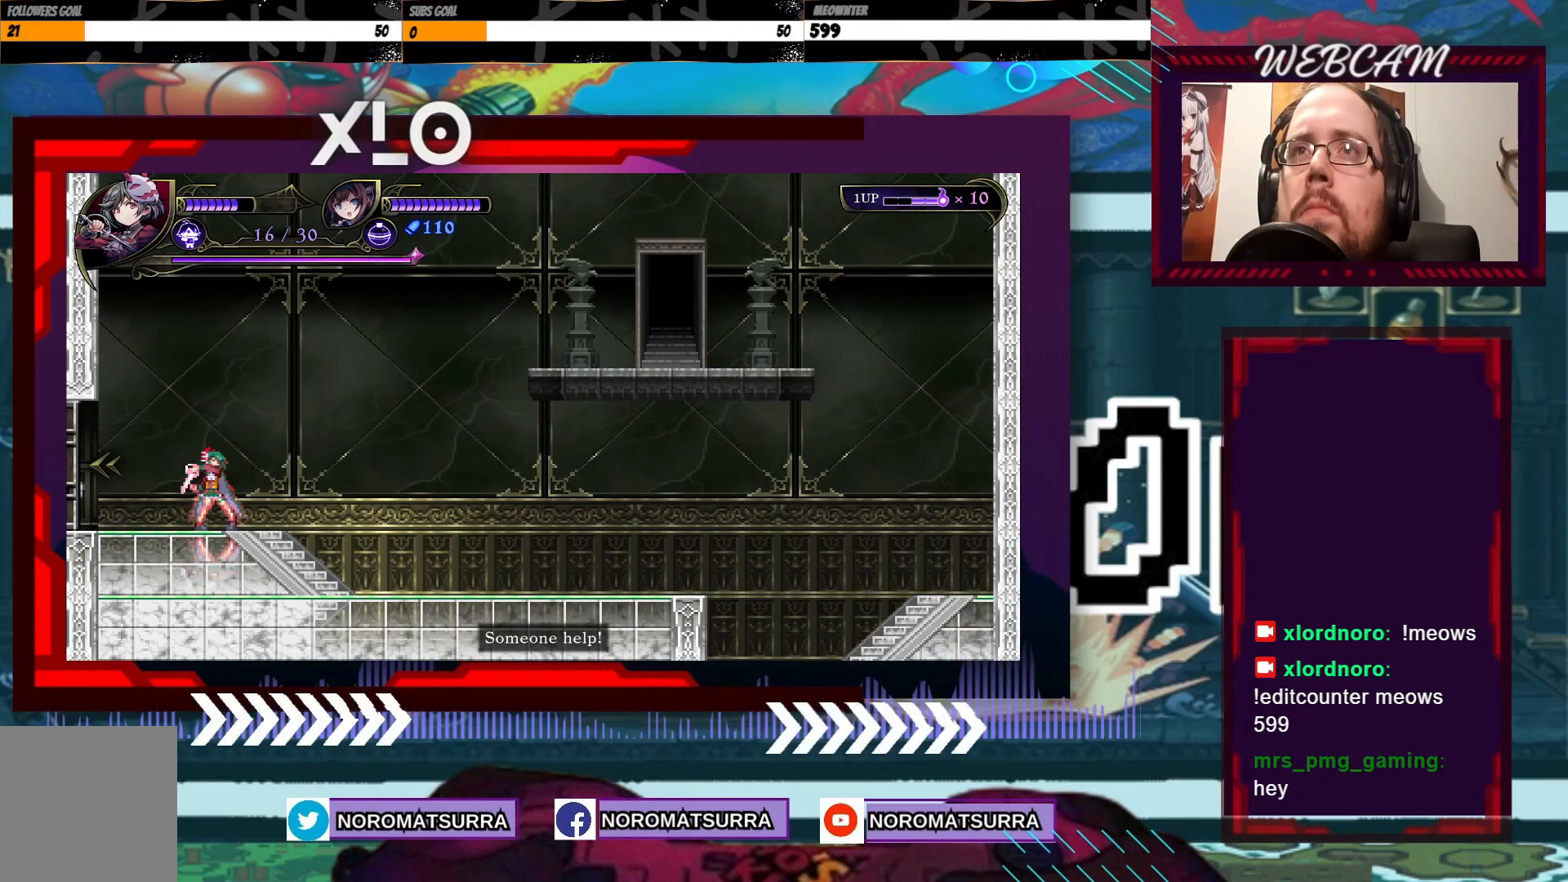
{"dt_ms": 500, "buttons": ["X"], "left_stick": "center", "right_stick": "center", "events": []}
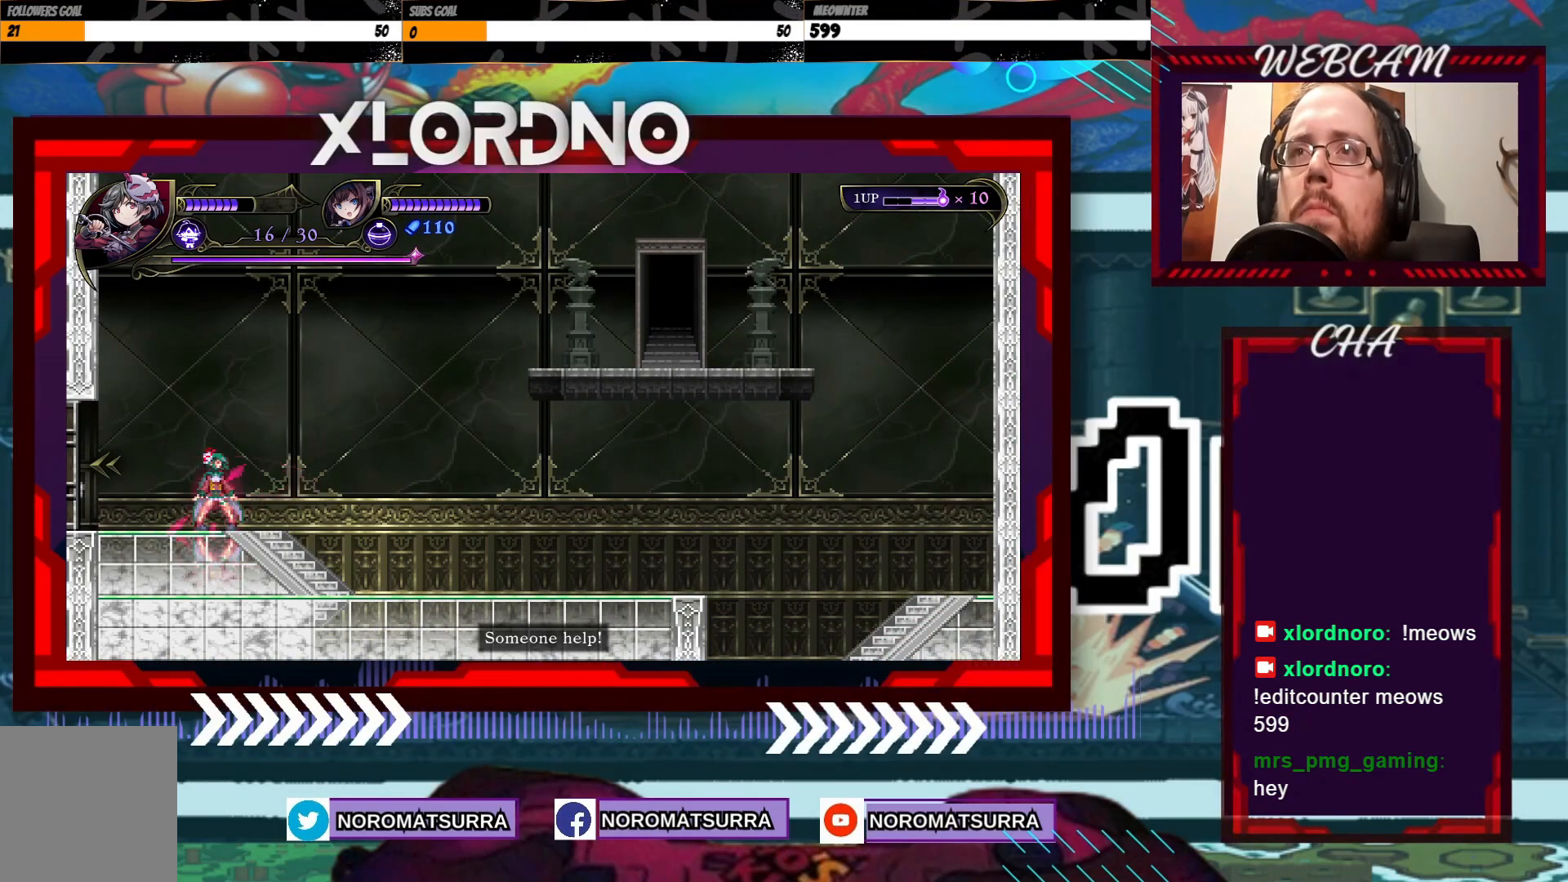
{"dt_ms": 500, "buttons": ["X"], "left_stick": "center", "right_stick": "center", "events": []}
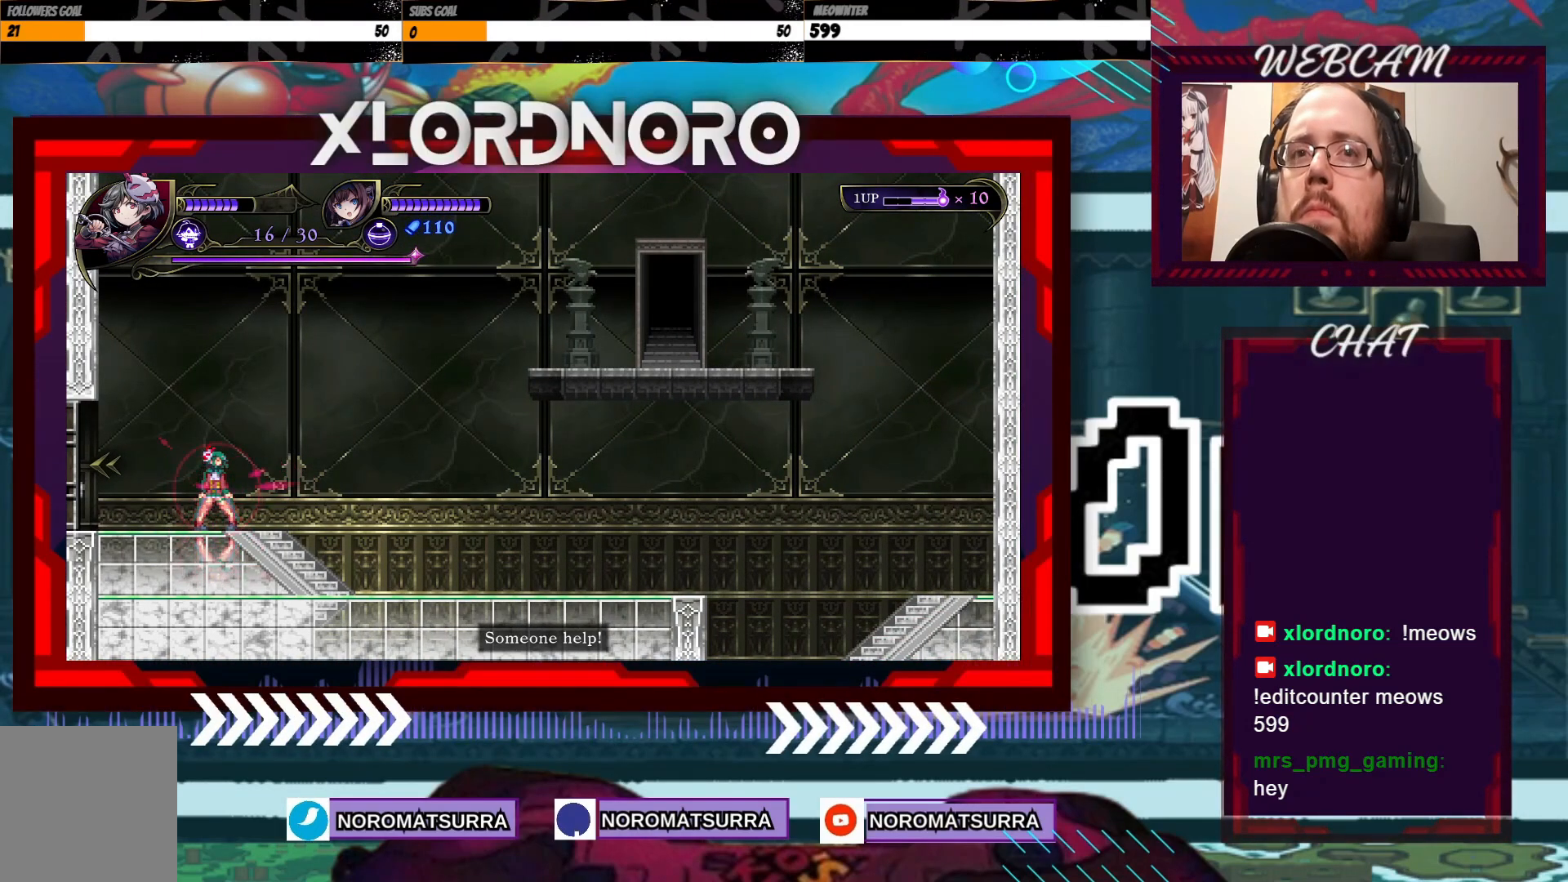
{"dt_ms": 500, "buttons": ["X"], "left_stick": "center", "right_stick": "center", "events": []}
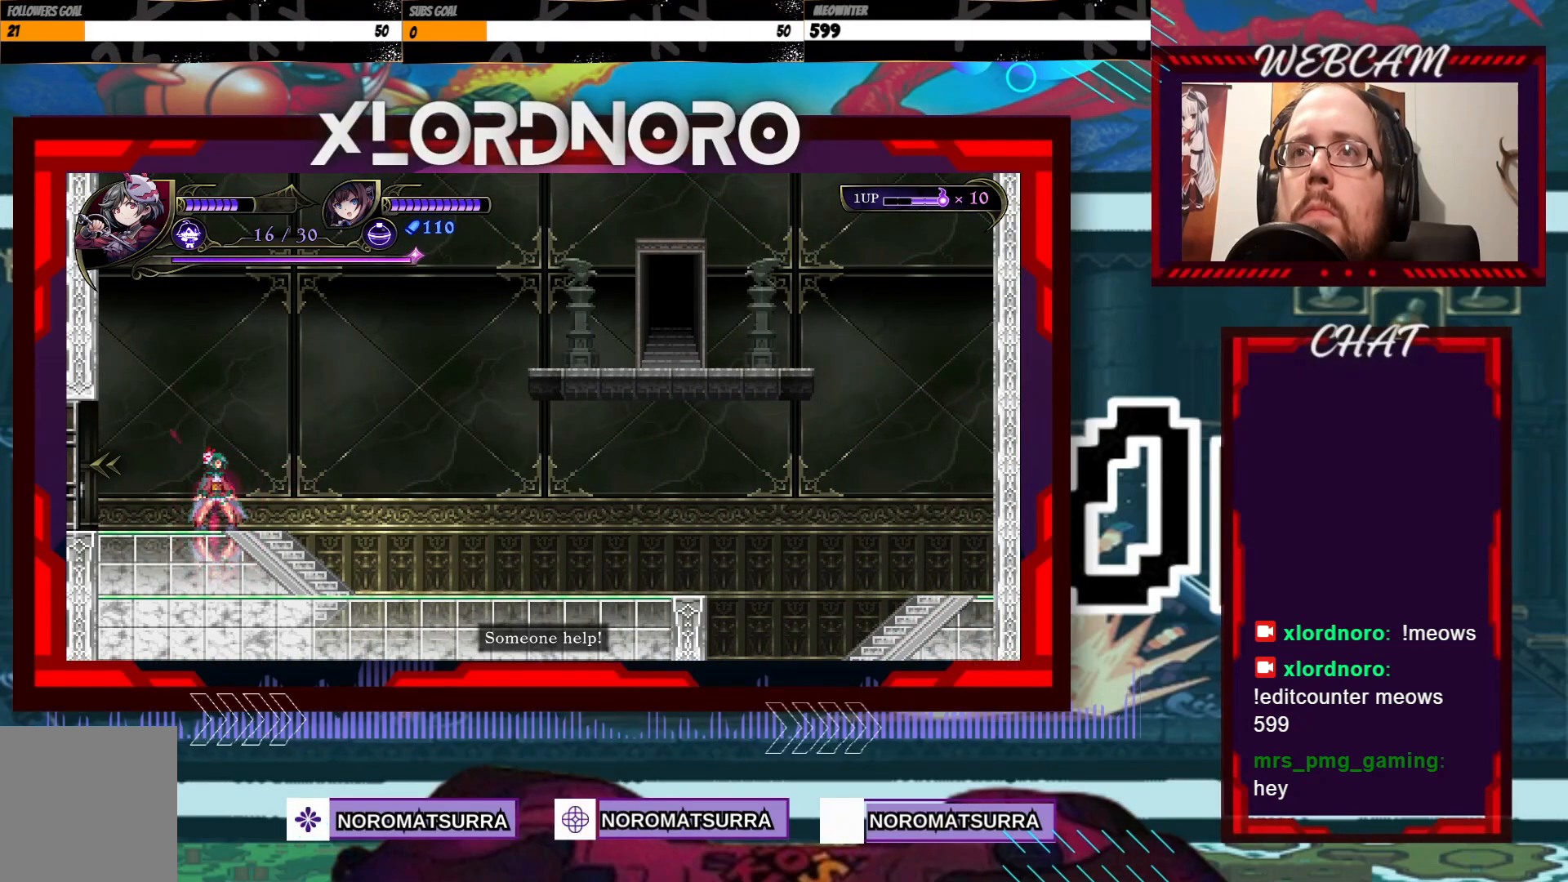
{"dt_ms": 500, "buttons": ["X"], "left_stick": "center", "right_stick": "center", "events": [[33, "left_stick", "right"], [133, "left_stick", "center"]]}
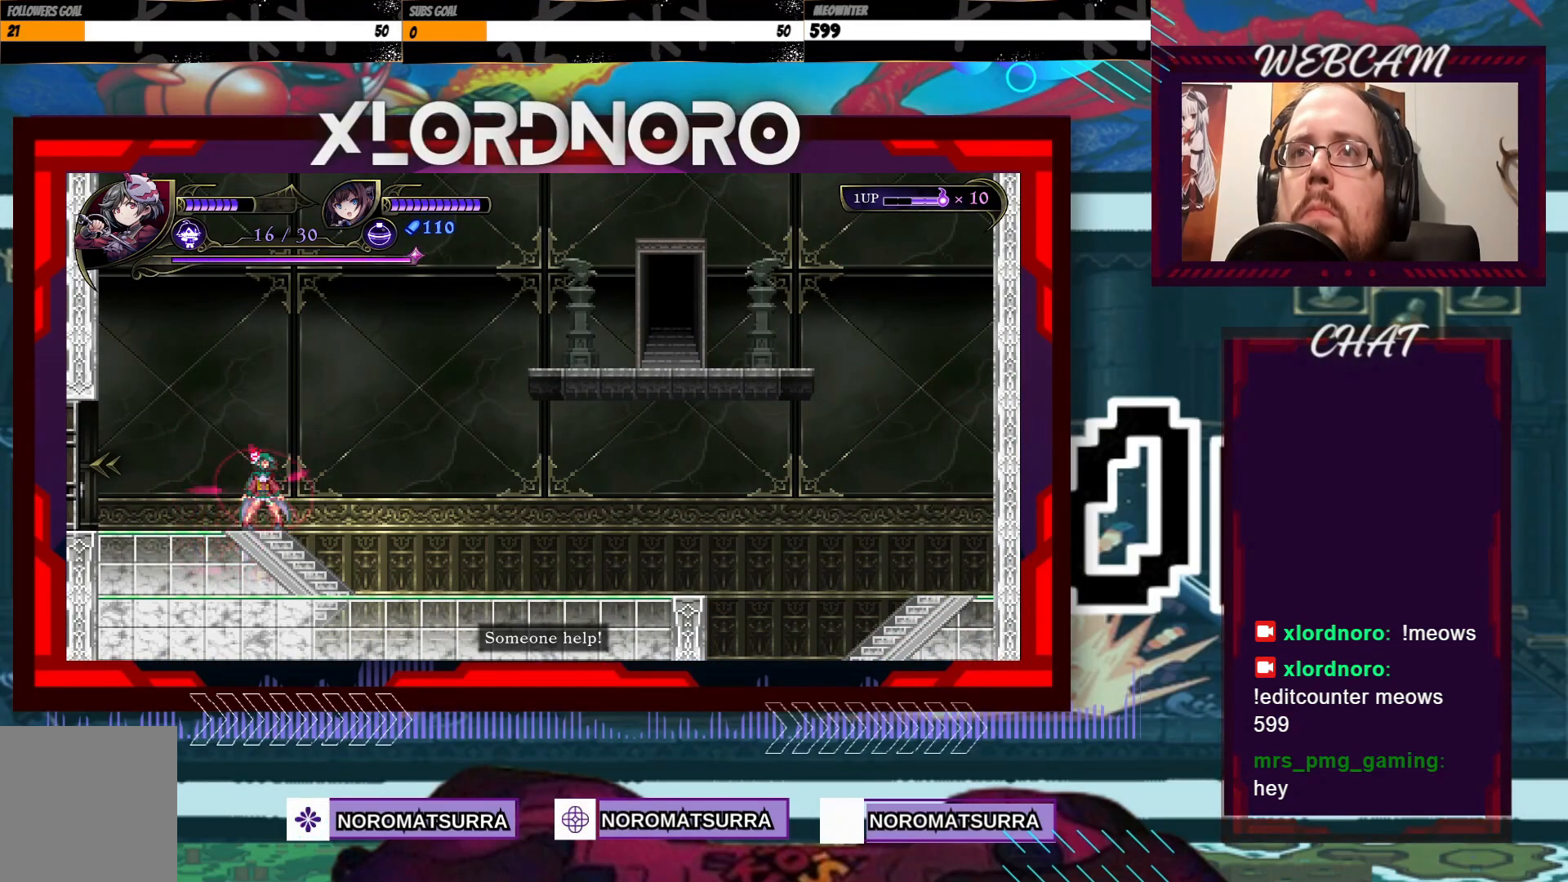
{"dt_ms": 500, "buttons": ["X"], "left_stick": "center", "right_stick": "center", "events": []}
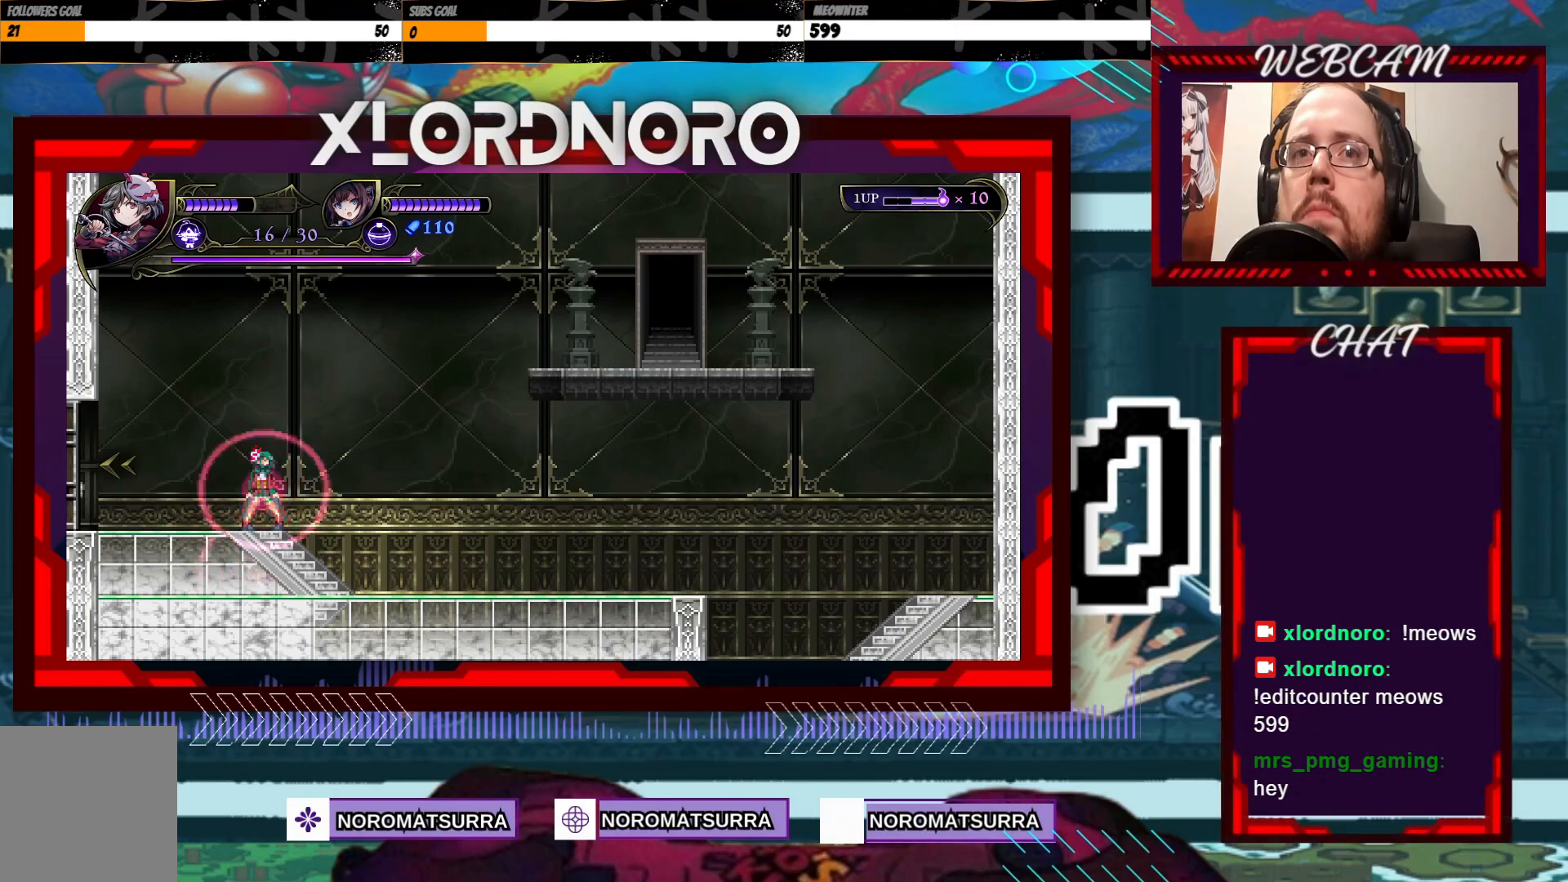
{"dt_ms": 1000, "buttons": [], "left_stick": "center", "right_stick": "center"}